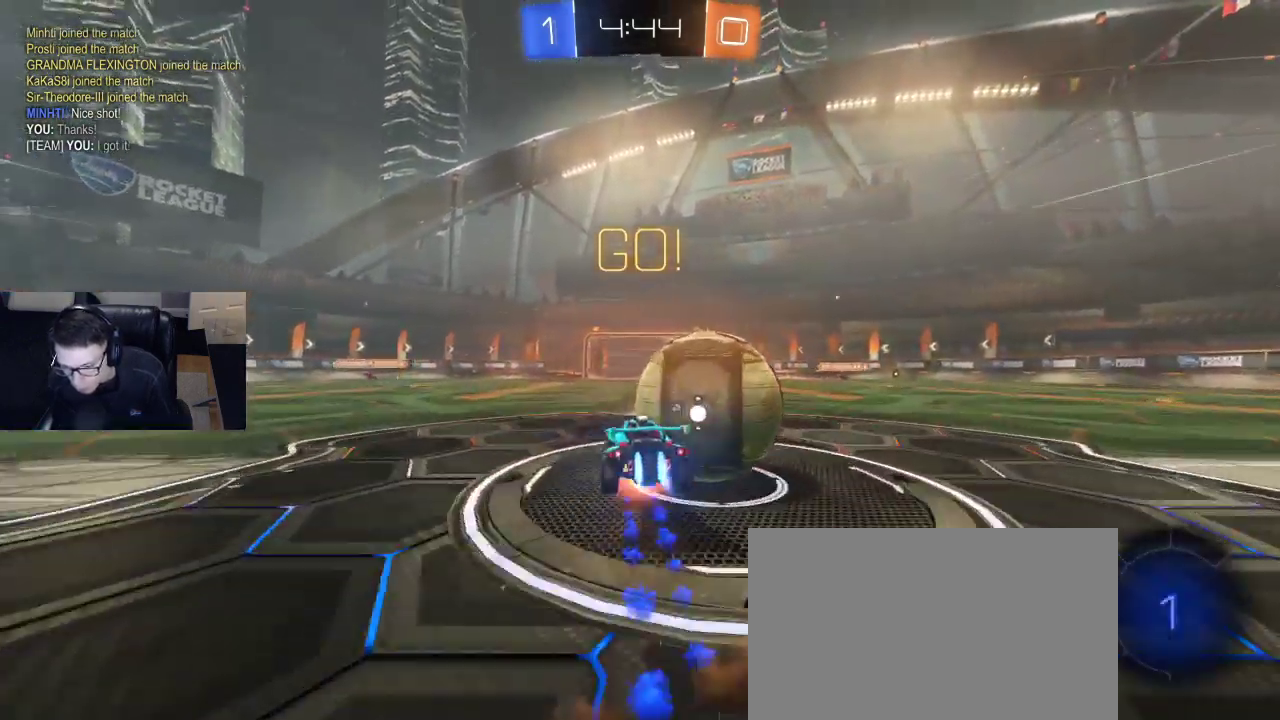
Gameplay with a controller (PlayStation layout); each line is a JSON object with the inputs held at the frame after it (dt_ms = milliseconds from this image to that frame). "events" lists button and stick changes between this image and that frame as [ms after this image, input, new state], when the widget could be followed in between.
{"dt_ms": 500, "buttons": ["SQUARE", "R2"], "left_stick": "right", "right_stick": "center", "events": [[33, "CROSS", "down"], [133, "CROSS", "up"], [133, "R1", "up"], [267, "TRIANGLE", "down"], [367, "TRIANGLE", "up"], [450, "SQUARE", "down"]]}
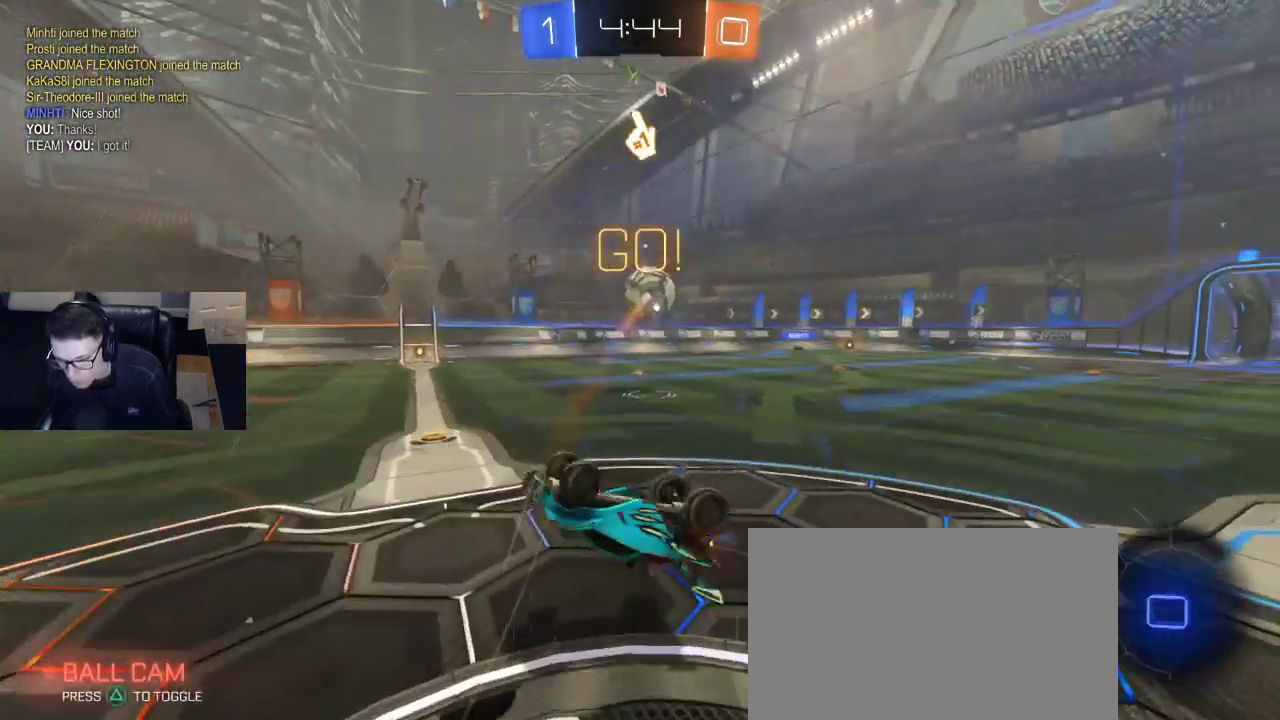
{"dt_ms": 500, "buttons": ["R2"], "left_stick": "up-right", "right_stick": "center", "events": [[67, "left_stick", "up-right"], [217, "SQUARE", "up"]]}
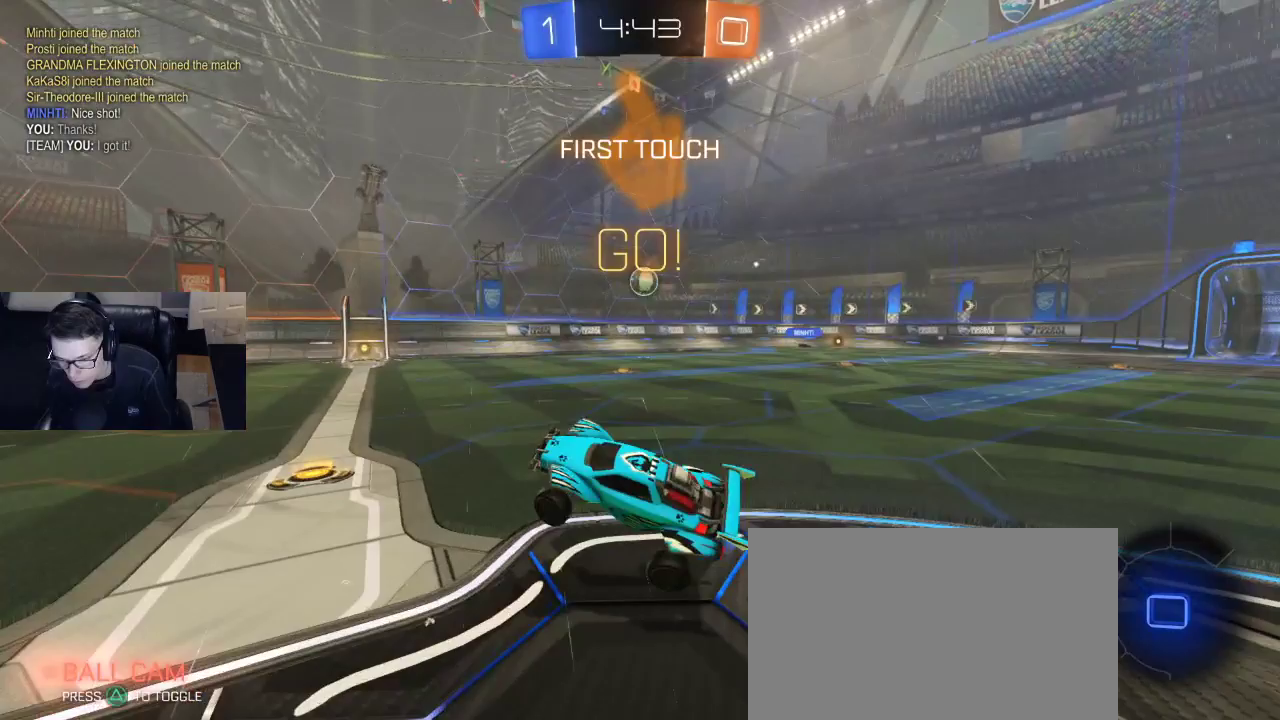
{"dt_ms": 500, "buttons": ["R2"], "left_stick": "left", "right_stick": "center", "events": [[150, "R1", "down"], [167, "left_stick", "up-left"], [217, "left_stick", "left"], [250, "R1", "up"], [400, "TRIANGLE", "down"], [483, "TRIANGLE", "up"]]}
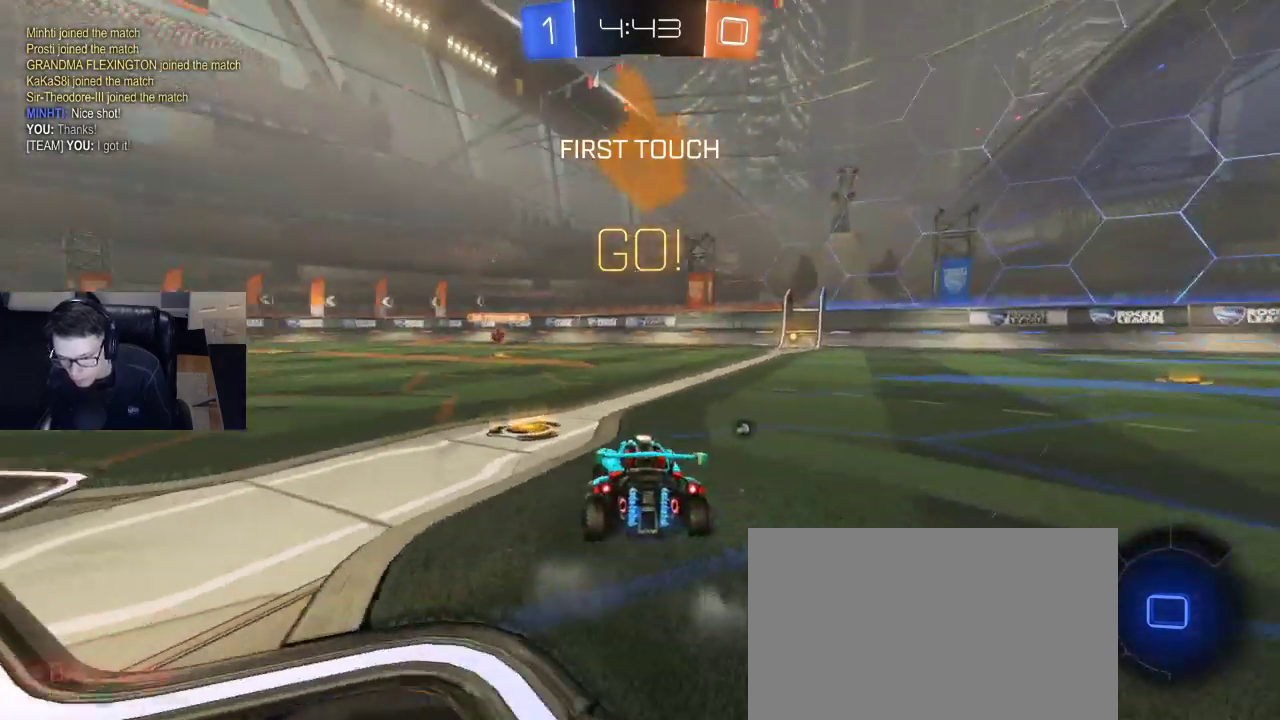
{"dt_ms": 500, "buttons": ["R1", "R2"], "left_stick": "up-right", "right_stick": "center", "events": [[83, "left_stick", "right"], [100, "R1", "down"], [367, "left_stick", "left"], [383, "CROSS", "down"], [467, "left_stick", "up-right"], [483, "CROSS", "up"]]}
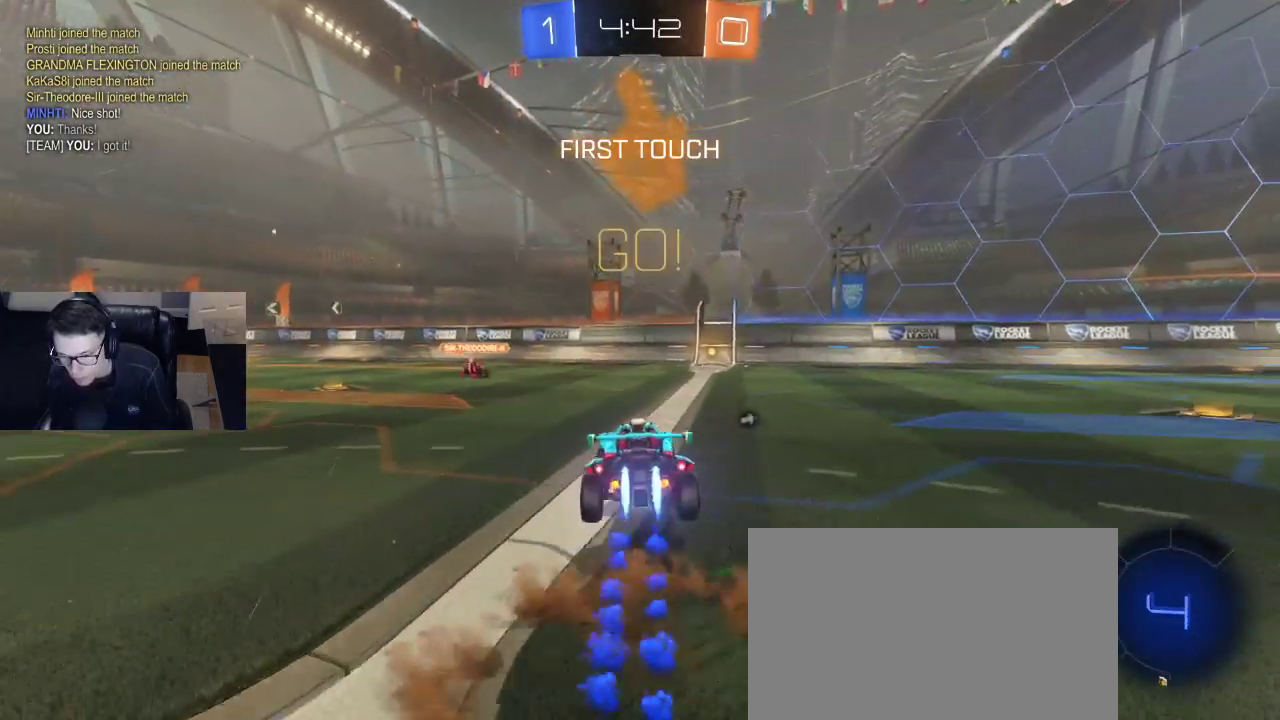
{"dt_ms": 500, "buttons": ["SQUARE", "R2"], "left_stick": "right", "right_stick": "center", "events": [[33, "CROSS", "down"], [117, "left_stick", "center"], [133, "CROSS", "up"], [450, "R1", "up"], [450, "left_stick", "right"], [467, "SQUARE", "down"]]}
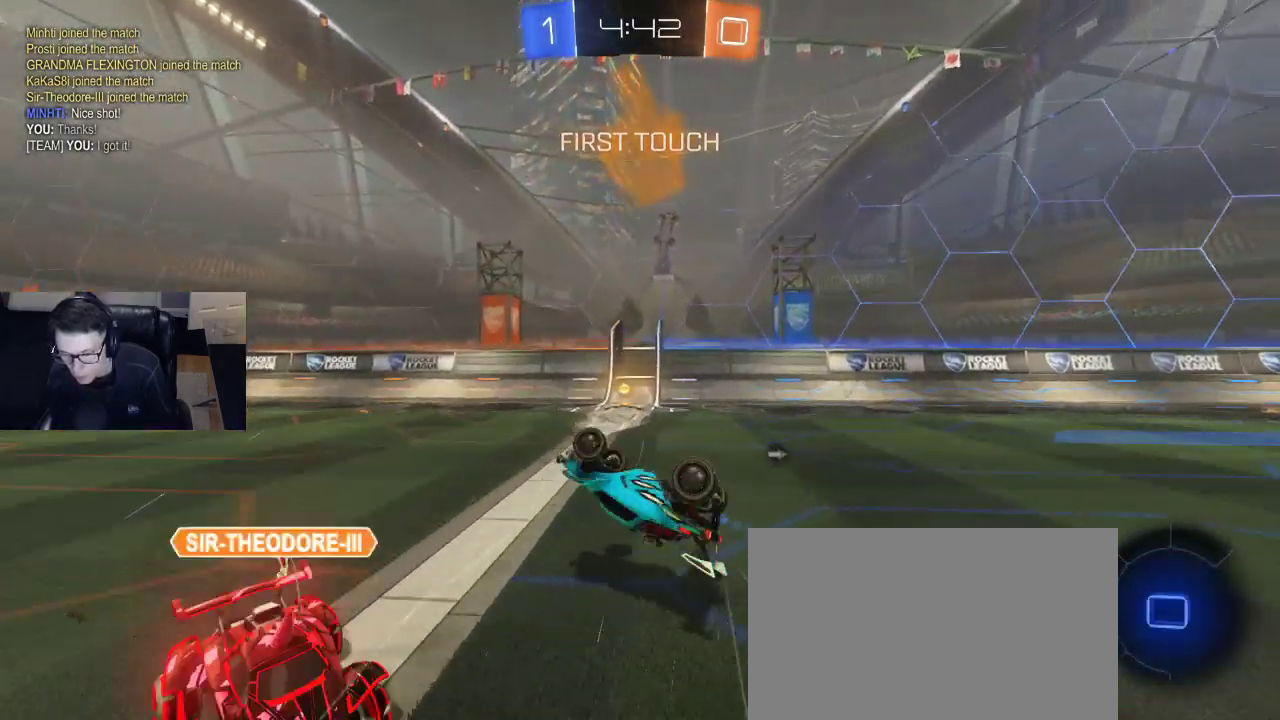
{"dt_ms": 500, "buttons": ["R2"], "left_stick": "left", "right_stick": "center", "events": [[200, "SQUARE", "up"], [217, "left_stick", "center"], [283, "TRIANGLE", "down"], [300, "left_stick", "left"], [383, "TRIANGLE", "up"]]}
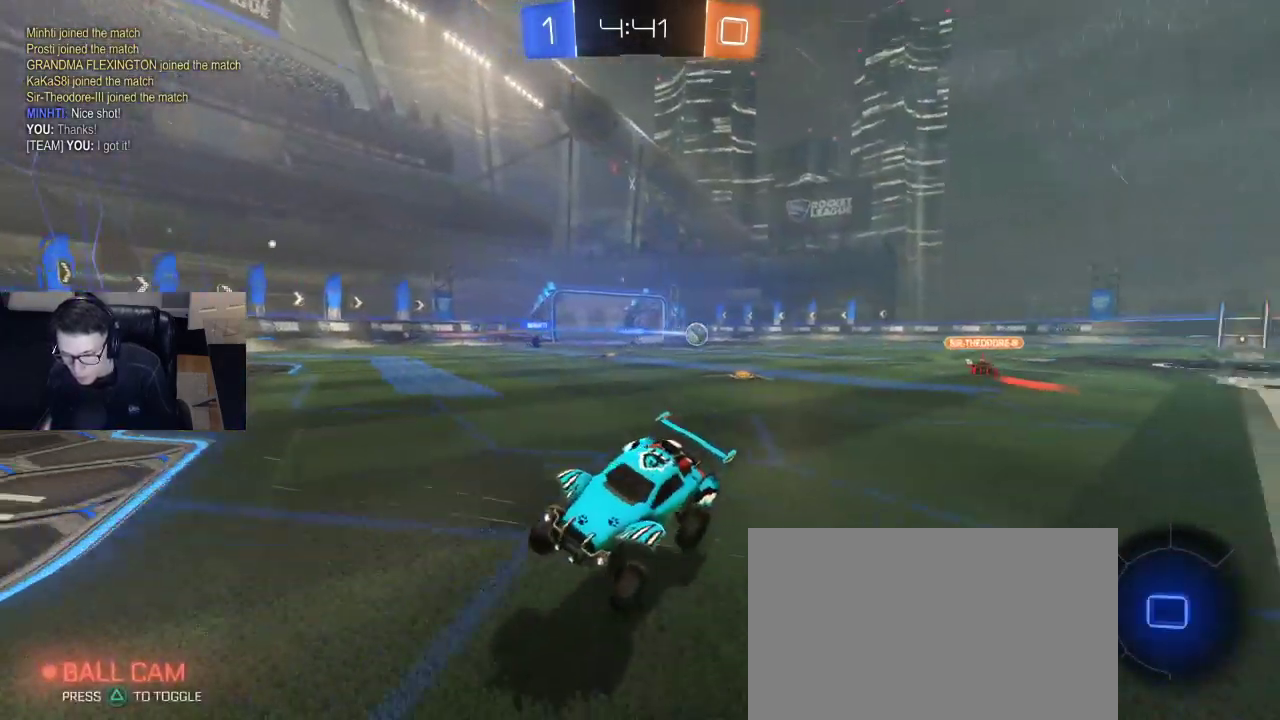
{"dt_ms": 500, "buttons": ["R2"], "left_stick": "left", "right_stick": "center", "events": [[183, "SQUARE", "down"], [233, "SQUARE", "up"], [433, "SQUARE", "down"], [500, "SQUARE", "up"]]}
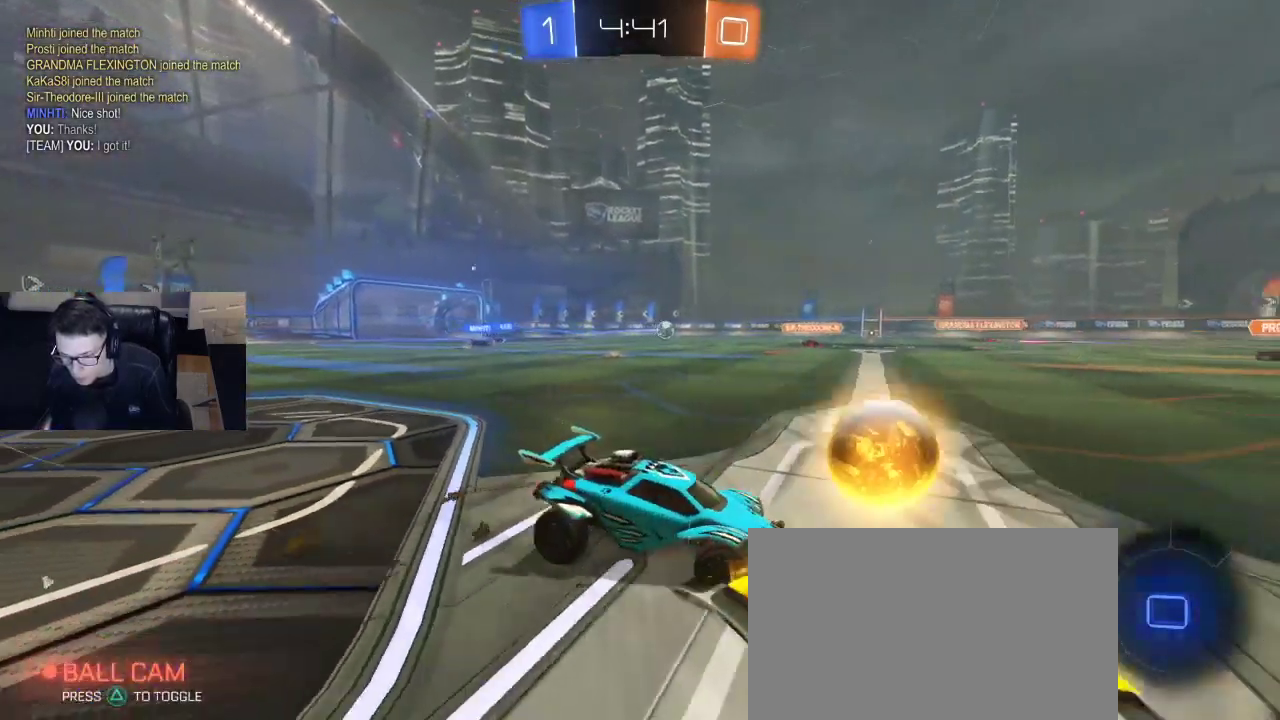
{"dt_ms": 500, "buttons": ["R1", "R2"], "left_stick": "left", "right_stick": "center", "events": [[483, "R1", "down"]]}
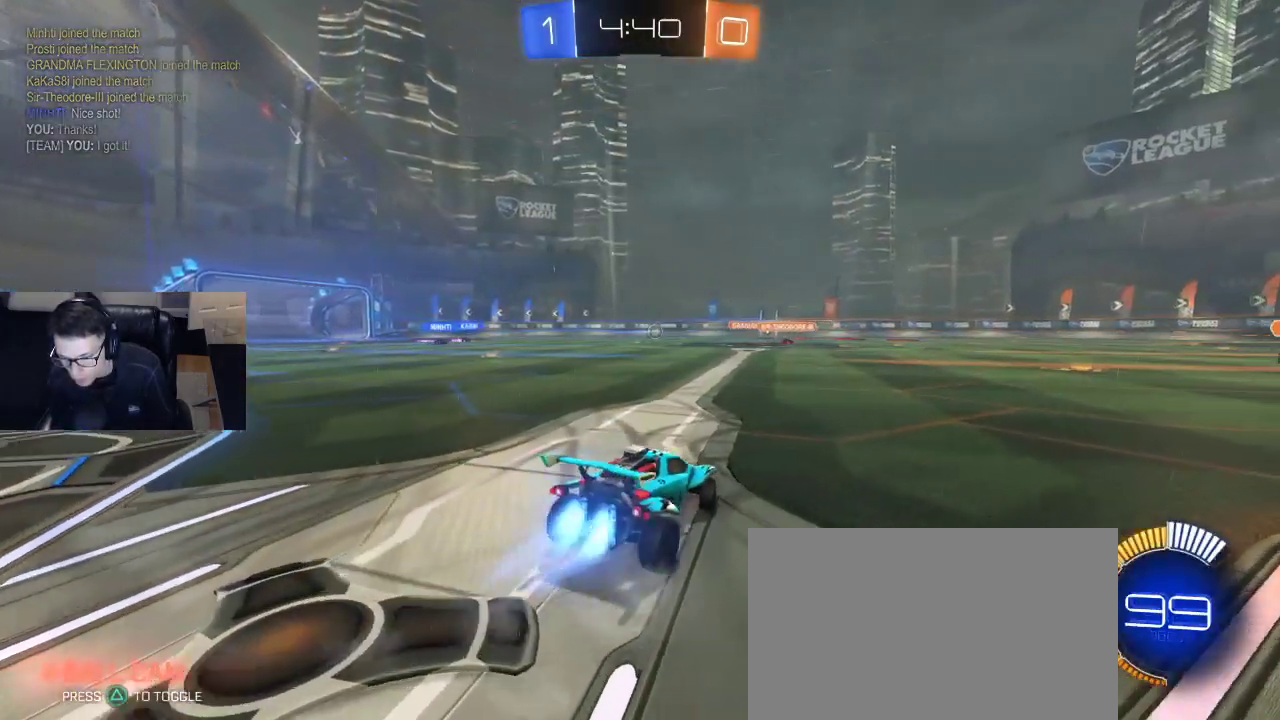
{"dt_ms": 500, "buttons": ["R1", "R2"], "left_stick": "up-left", "right_stick": "center", "events": [[333, "left_stick", "down"], [400, "CROSS", "down"], [467, "CROSS", "up"], [483, "left_stick", "up-left"]]}
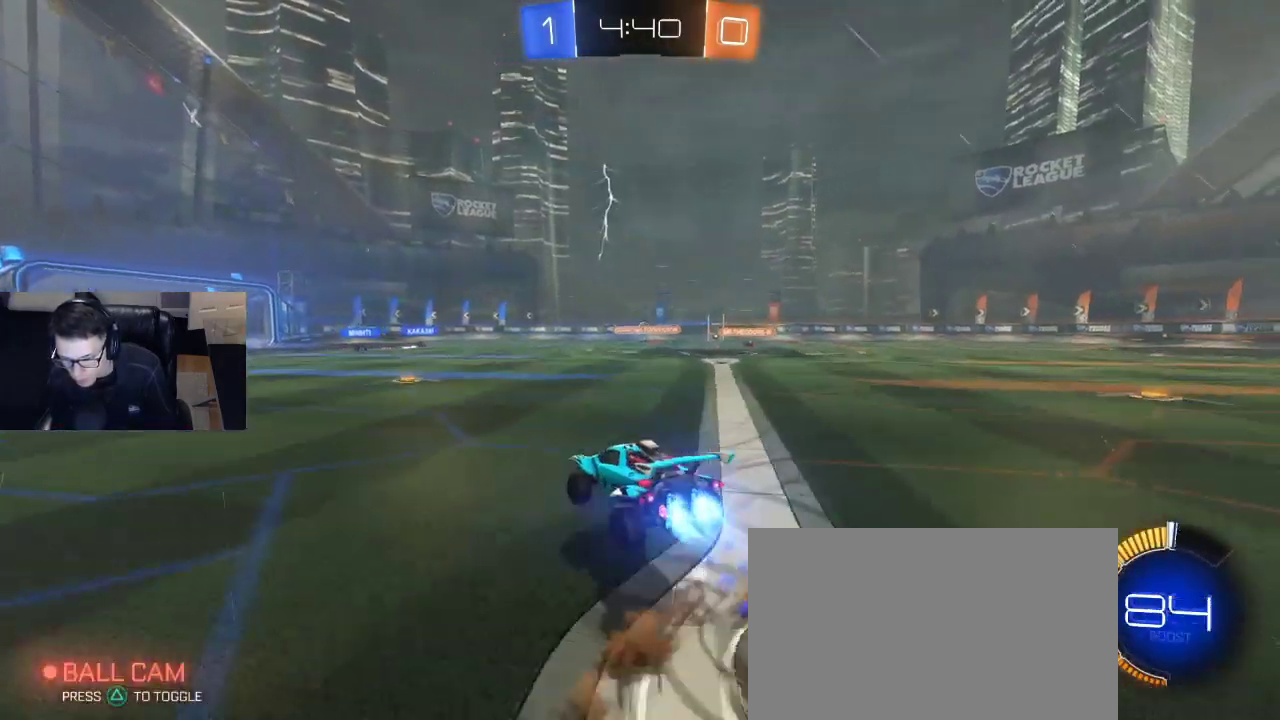
{"dt_ms": 500, "buttons": ["R2"], "left_stick": "center", "right_stick": "center", "events": [[33, "CROSS", "down"], [117, "left_stick", "center"], [133, "CROSS", "up"], [167, "R1", "up"]]}
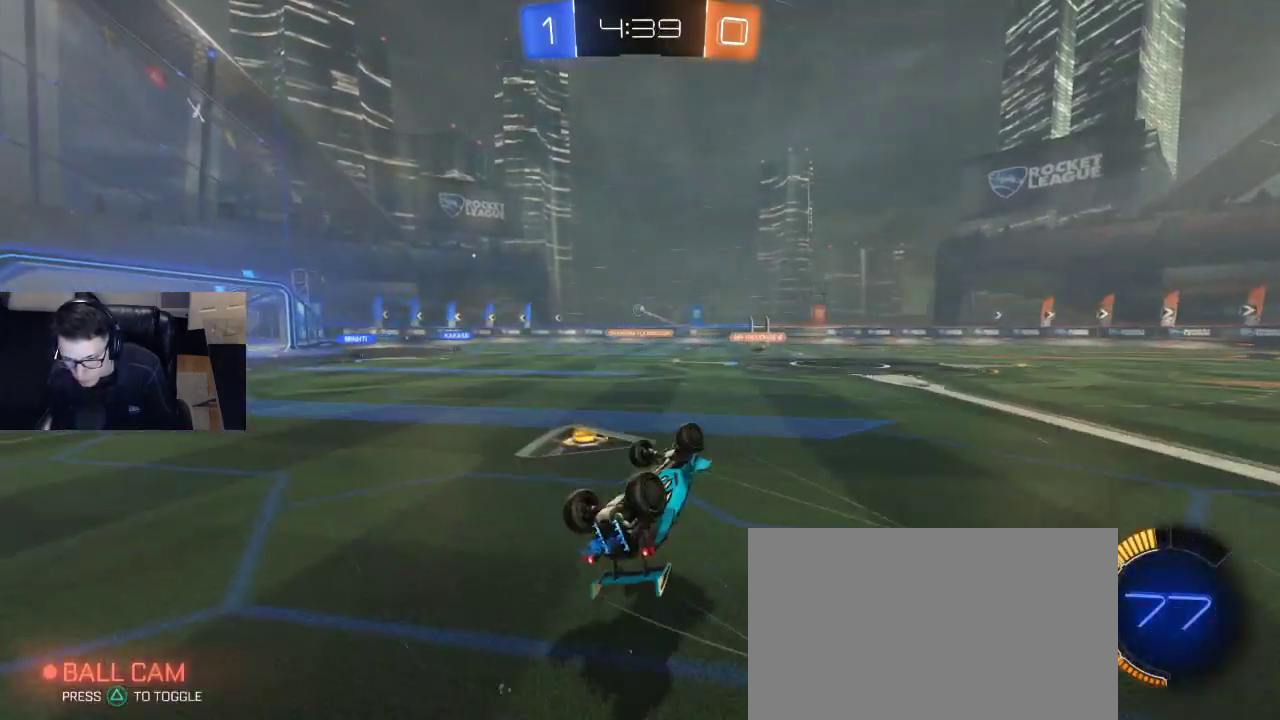
{"dt_ms": 500, "buttons": ["R2"], "left_stick": "up-left", "right_stick": "center", "events": [[17, "left_stick", "up-left"], [33, "SQUARE", "down"], [250, "SQUARE", "up"]]}
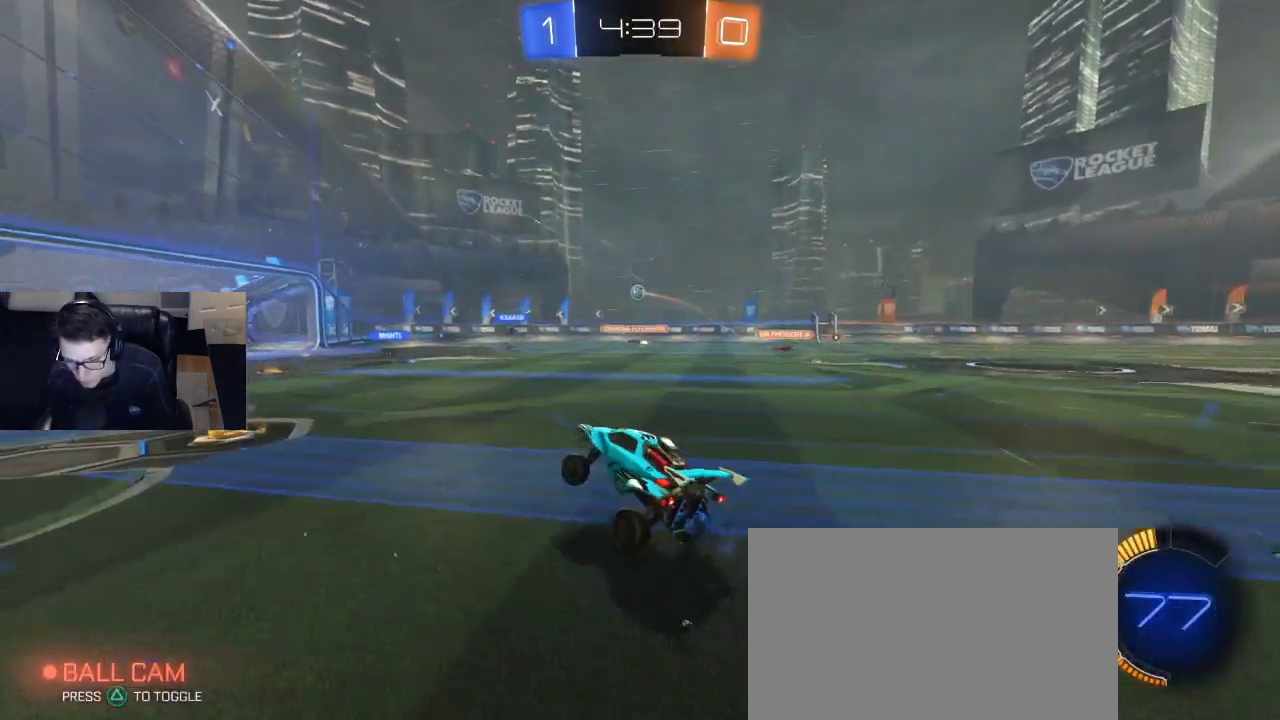
{"dt_ms": 500, "buttons": ["R2"], "left_stick": "right", "right_stick": "center", "events": [[117, "left_stick", "left"], [333, "left_stick", "center"], [483, "left_stick", "right"]]}
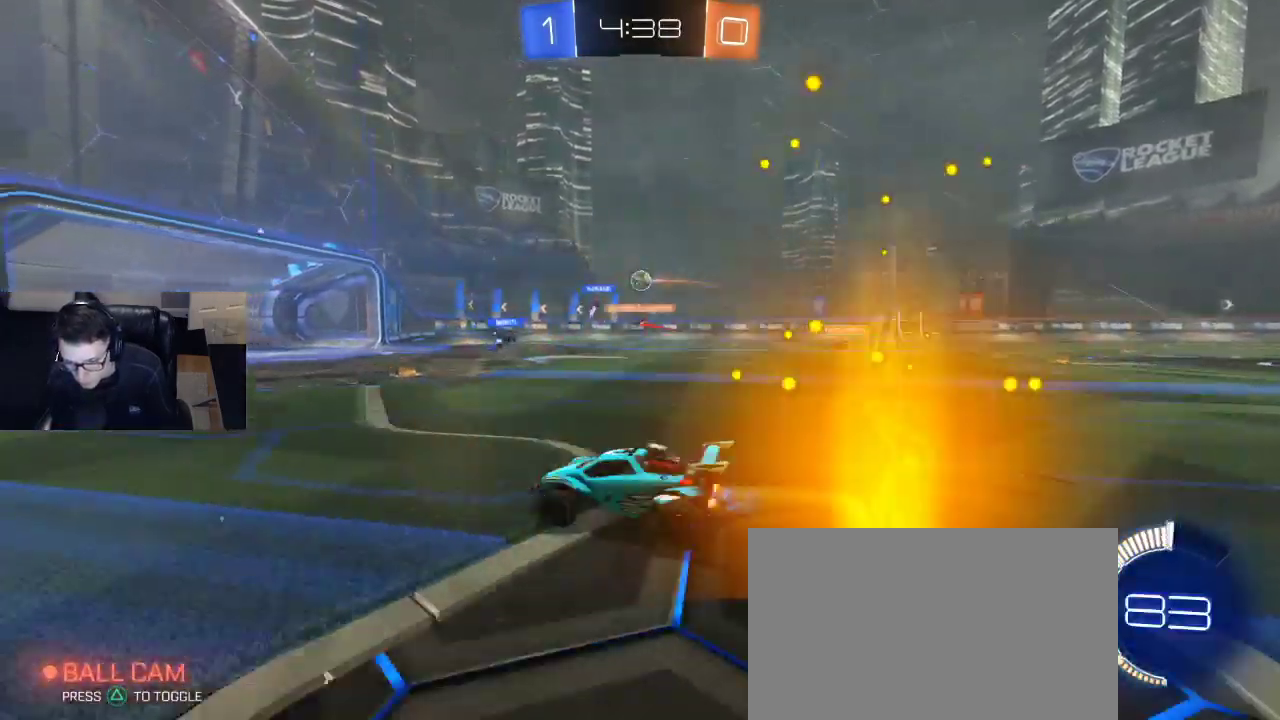
{"dt_ms": 500, "buttons": ["R2"], "left_stick": "down-left", "right_stick": "center", "events": [[450, "left_stick", "down-left"]]}
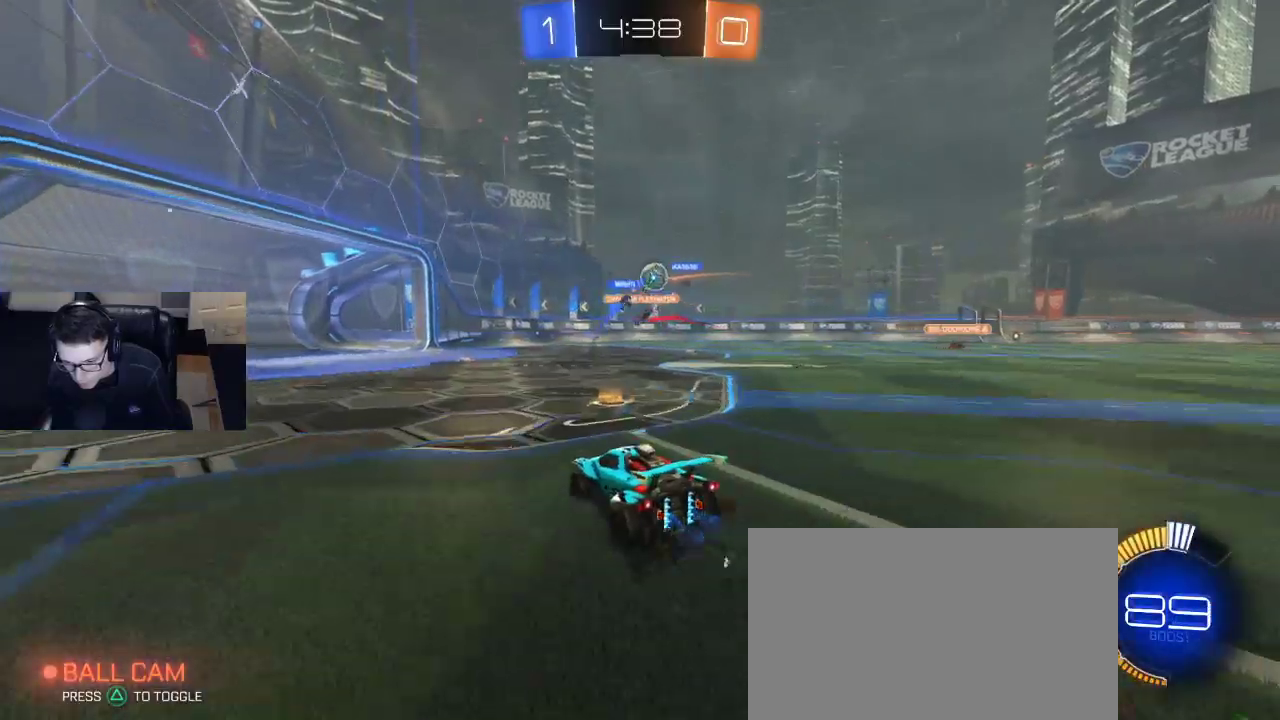
{"dt_ms": 500, "buttons": ["R2"], "left_stick": "right", "right_stick": "center", "events": [[33, "R2", "up"], [83, "R2", "down"], [83, "left_stick", "left"], [383, "left_stick", "right"]]}
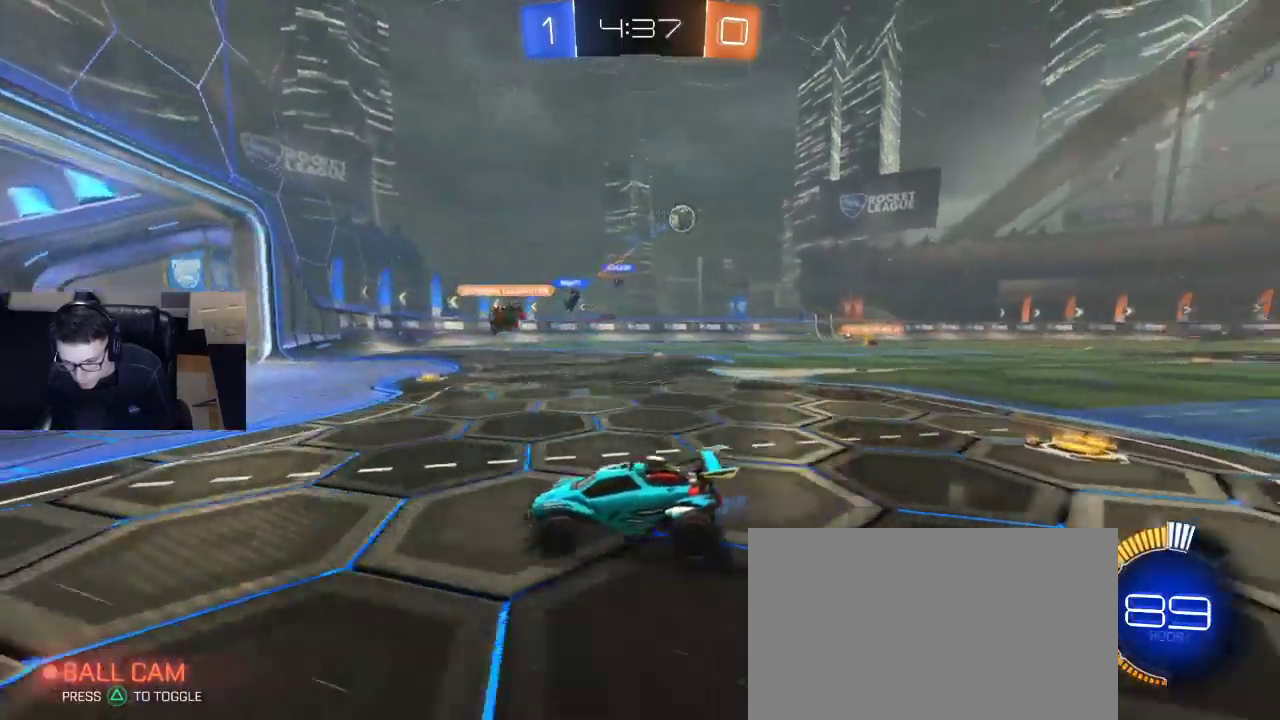
{"dt_ms": 1000, "buttons": ["R2"], "left_stick": "up-right", "right_stick": "center"}
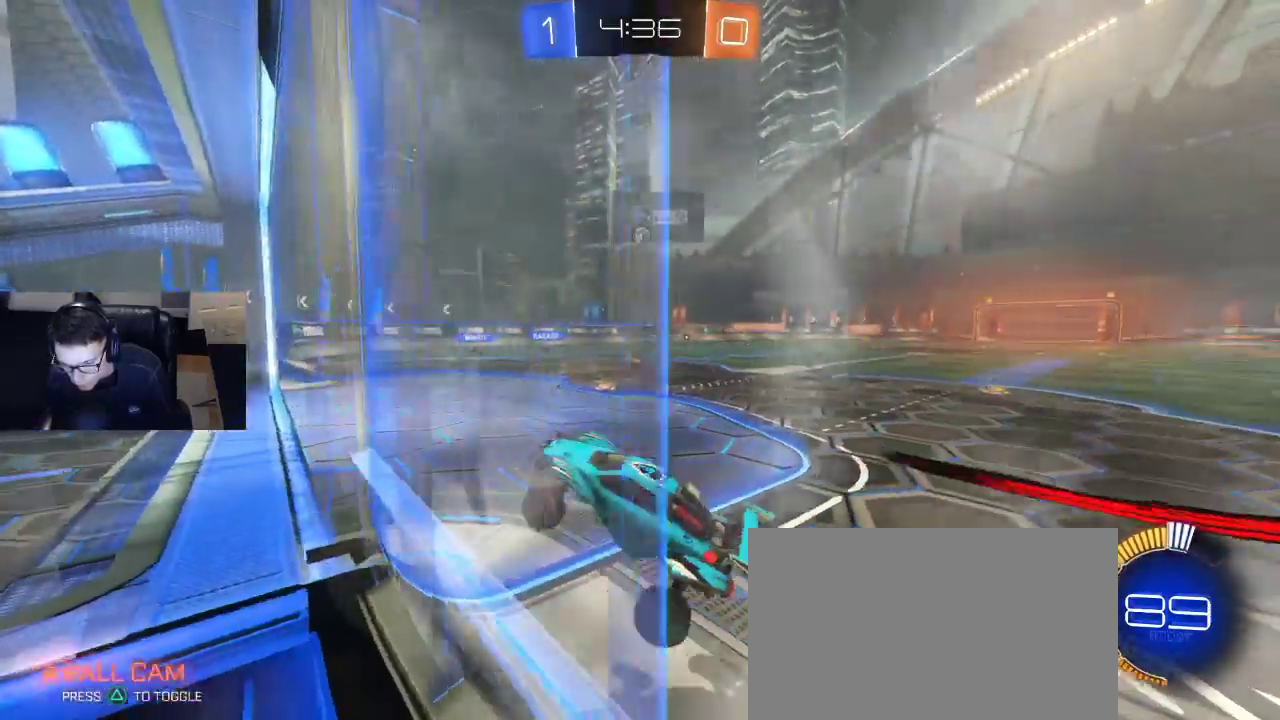
{"dt_ms": 500, "buttons": ["R2"], "left_stick": "up-right", "right_stick": "center", "events": [[200, "left_stick", "center"], [267, "SQUARE", "down"], [267, "left_stick", "up-left"], [450, "SQUARE", "up"], [450, "left_stick", "up-right"]]}
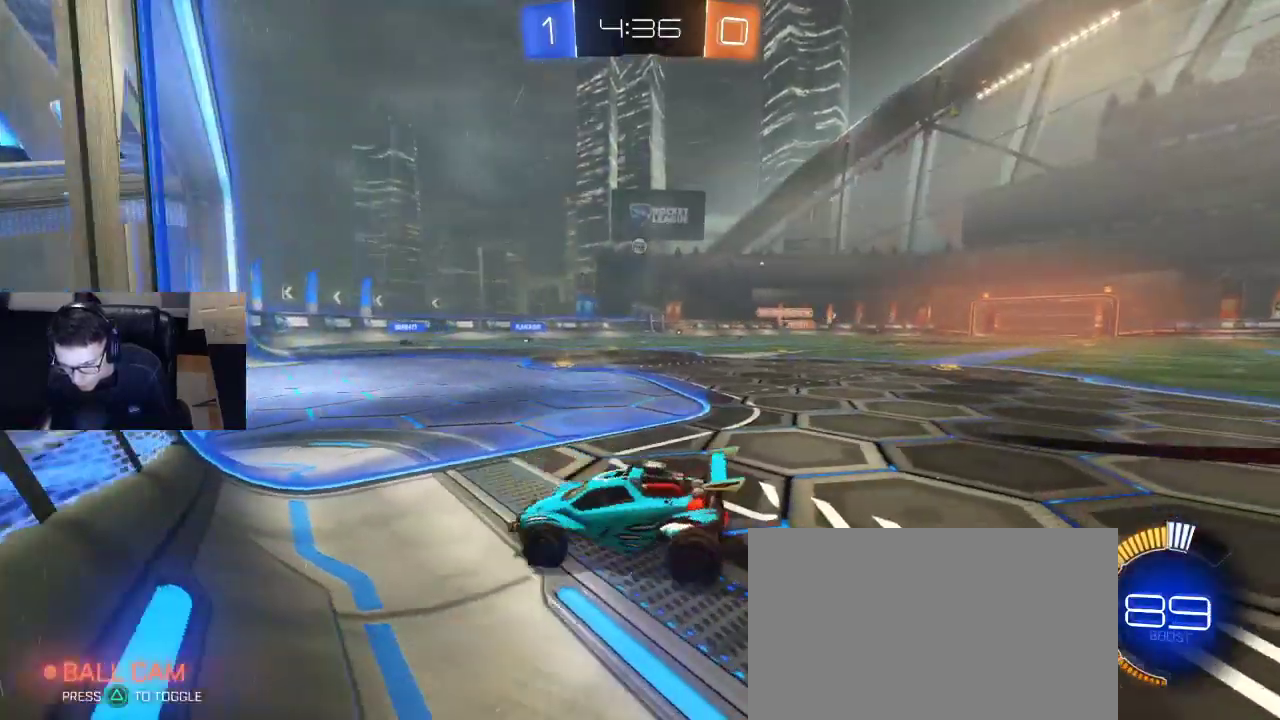
{"dt_ms": 500, "buttons": ["R2"], "left_stick": "up-right", "right_stick": "center", "events": [[283, "right_stick", "right"], [483, "right_stick", "center"]]}
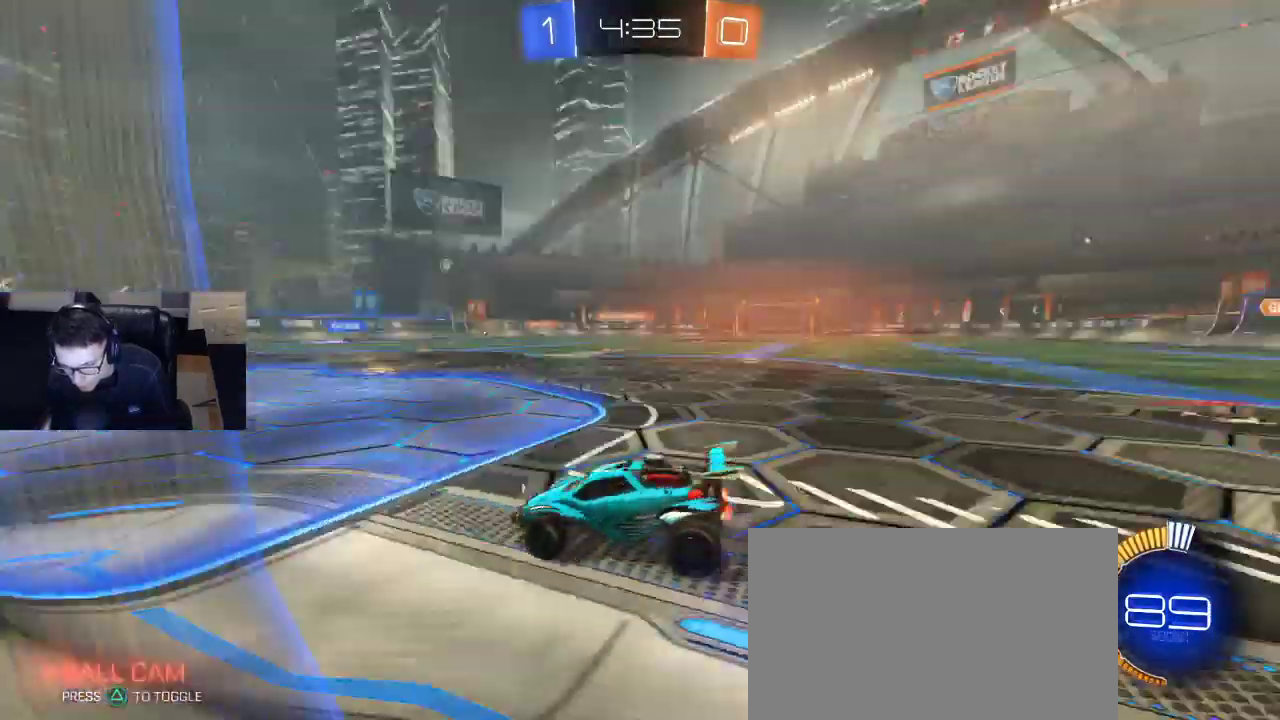
{"dt_ms": 500, "buttons": ["R2"], "left_stick": "center", "right_stick": "center", "events": [[33, "left_stick", "center"]]}
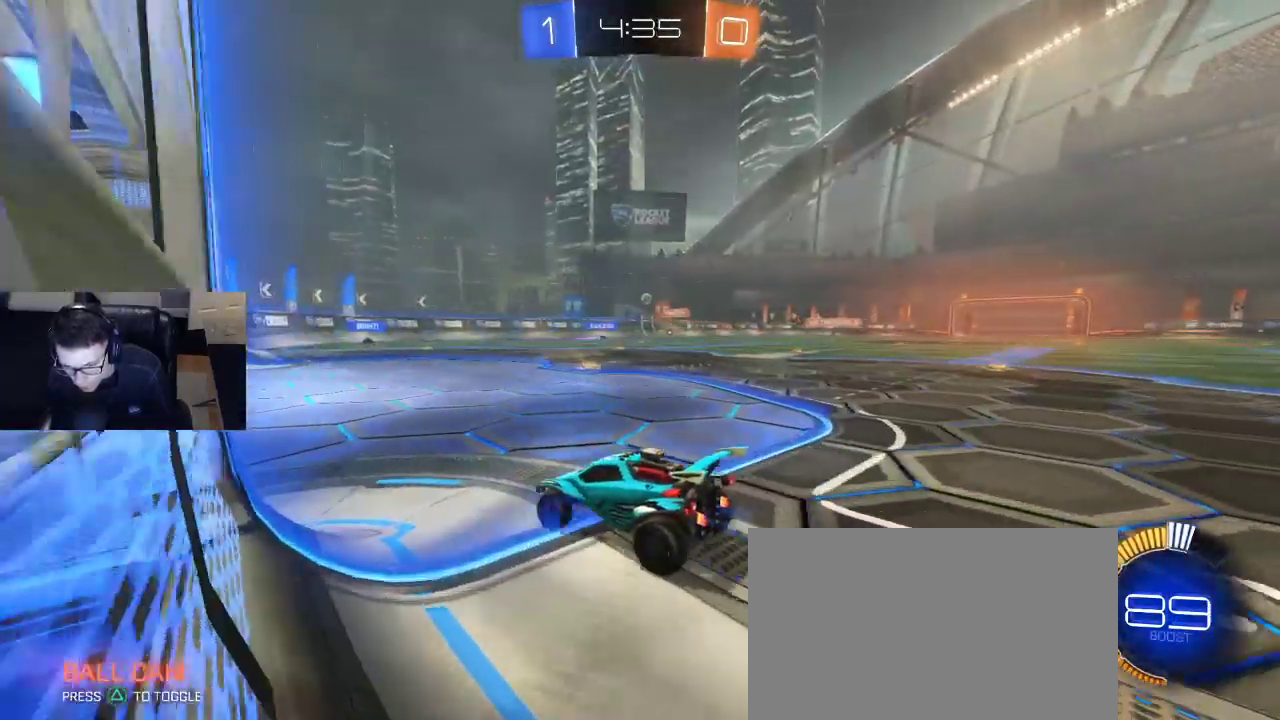
{"dt_ms": 500, "buttons": ["SQUARE", "R2"], "left_stick": "right", "right_stick": "center", "events": [[117, "left_stick", "right"], [233, "left_stick", "center"], [300, "left_stick", "right"], [467, "SQUARE", "down"]]}
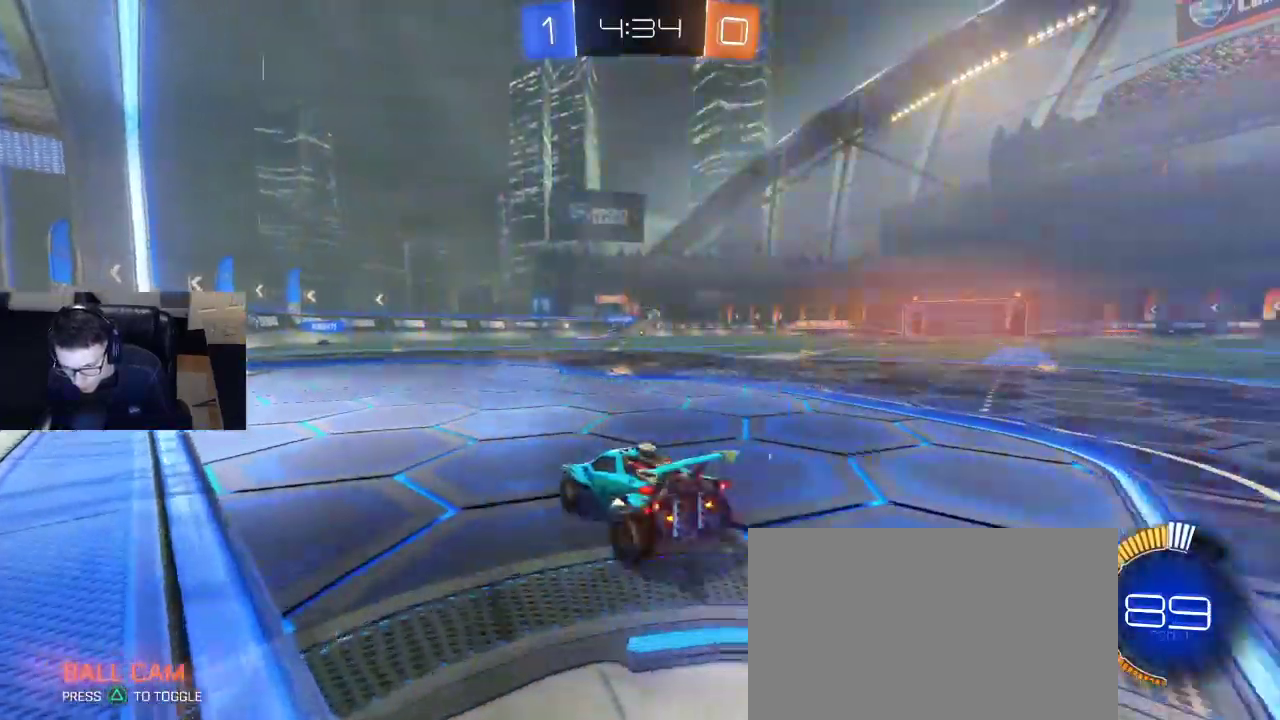
{"dt_ms": 500, "buttons": ["R1", "R2"], "left_stick": "right", "right_stick": "center", "events": [[50, "SQUARE", "up"], [133, "R1", "down"]]}
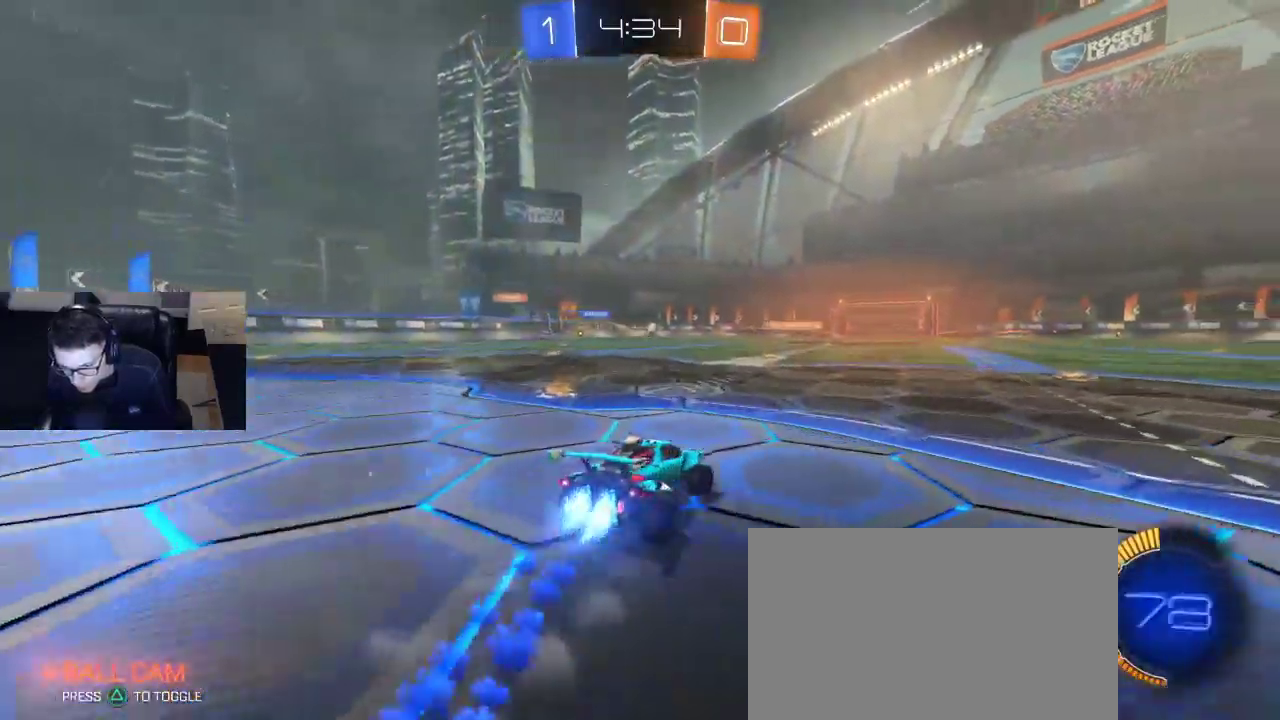
{"dt_ms": 500, "buttons": ["R1", "R2"], "left_stick": "center", "right_stick": "center", "events": [[50, "left_stick", "center"], [133, "left_stick", "right"], [283, "left_stick", "center"]]}
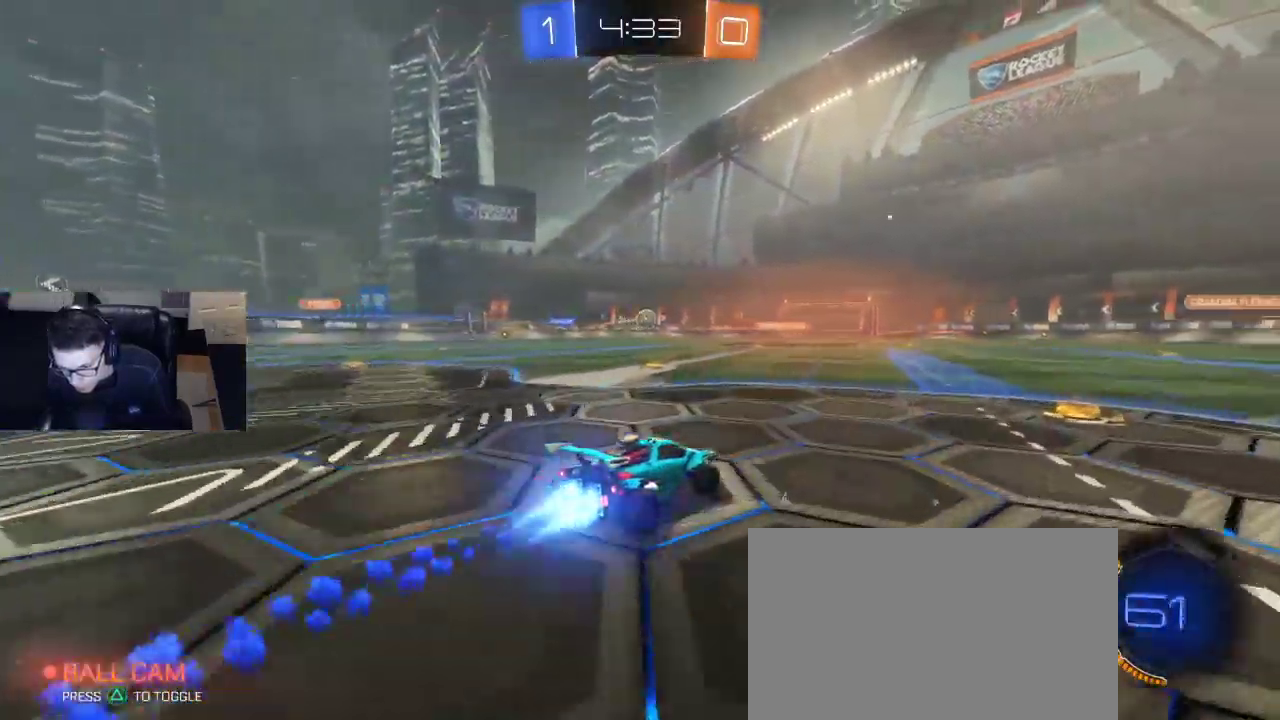
{"dt_ms": 500, "buttons": ["R1", "R2"], "left_stick": "center", "right_stick": "center", "events": [[283, "left_stick", "right"], [367, "left_stick", "center"]]}
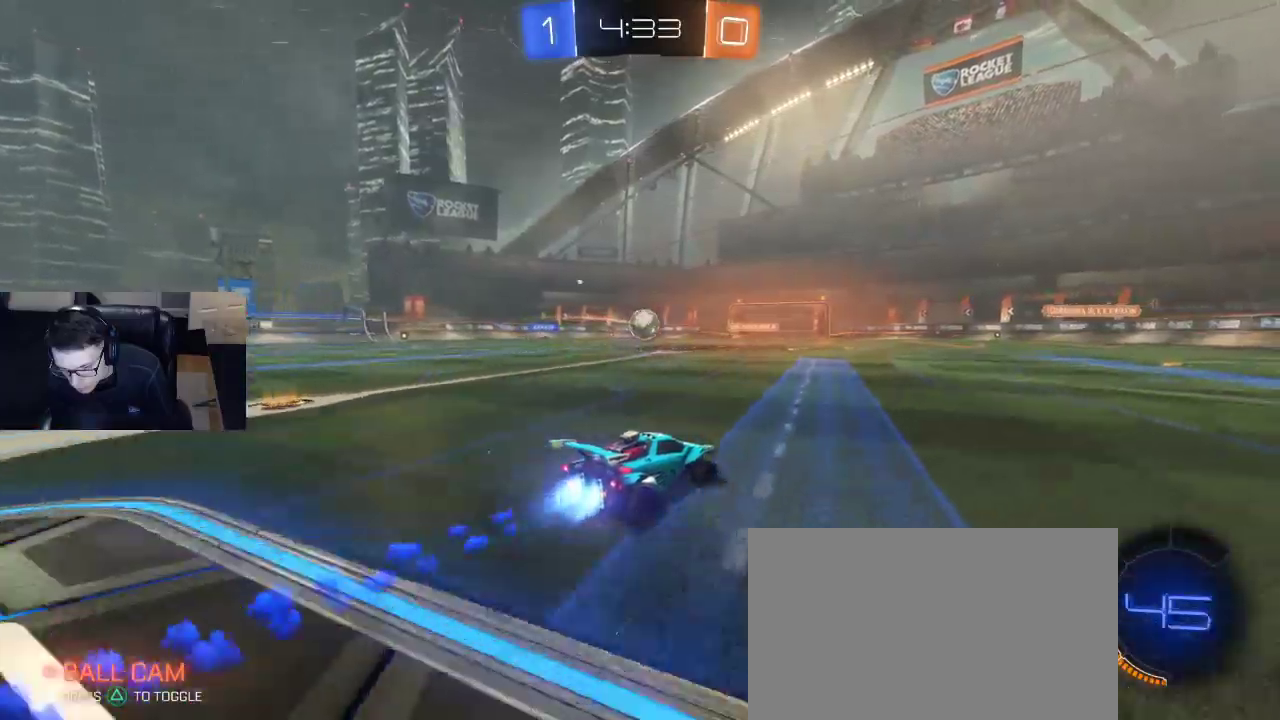
{"dt_ms": 500, "buttons": ["R2"], "left_stick": "center", "right_stick": "center", "events": [[67, "R1", "up"], [233, "left_stick", "left"], [333, "left_stick", "center"], [383, "left_stick", "left"], [483, "left_stick", "center"]]}
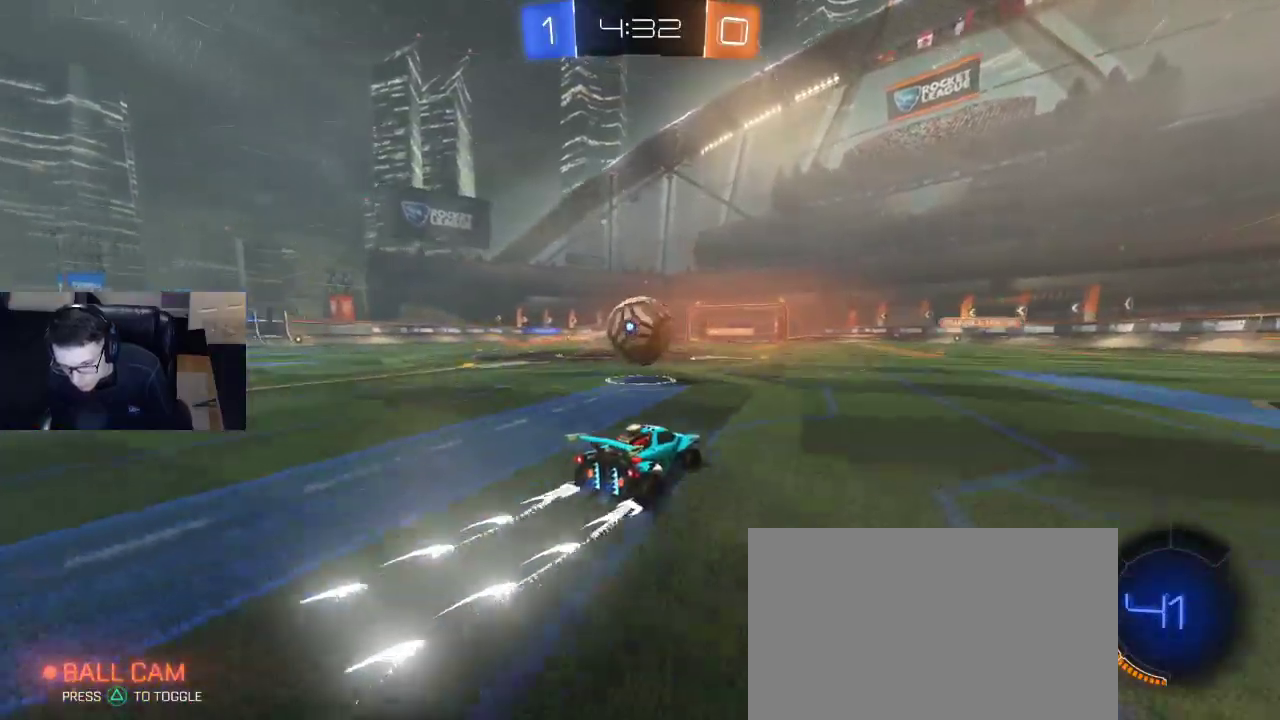
{"dt_ms": 500, "buttons": ["L2"], "left_stick": "right", "right_stick": "center", "events": [[83, "left_stick", "down-left"], [200, "left_stick", "right"], [283, "R2", "up"], [500, "L2", "down"]]}
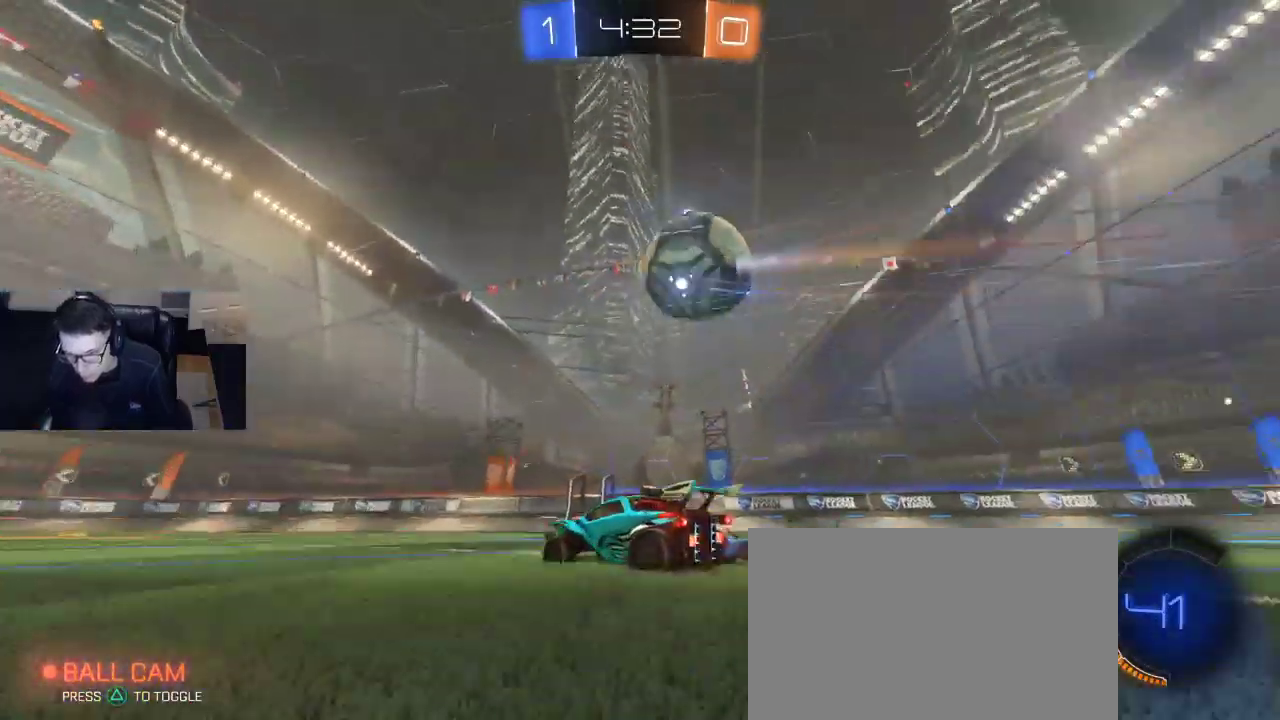
{"dt_ms": 500, "buttons": ["CROSS", "R1", "R2"], "left_stick": "down-left", "right_stick": "center", "events": [[17, "left_stick", "up-right"], [133, "L2", "up"], [150, "R2", "down"], [217, "CROSS", "down"], [250, "R1", "down"], [250, "left_stick", "down"], [267, "L3", "down"], [333, "L3", "up"], [383, "left_stick", "center"], [400, "CROSS", "up"], [433, "CROSS", "down"], [450, "left_stick", "down-left"]]}
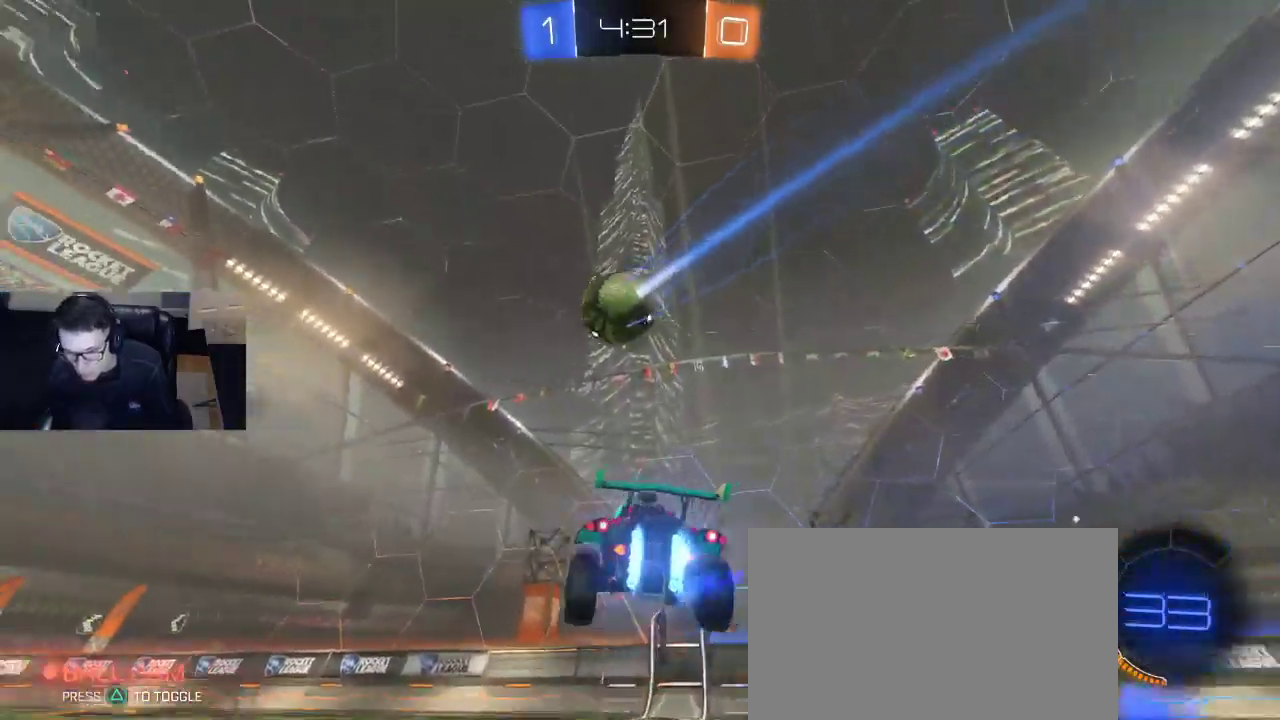
{"dt_ms": 500, "buttons": ["R1", "R2"], "left_stick": "center", "right_stick": "center", "events": [[50, "CROSS", "up"], [83, "R1", "up"], [183, "SQUARE", "down"], [283, "SQUARE", "up"], [333, "R1", "down"], [467, "left_stick", "center"]]}
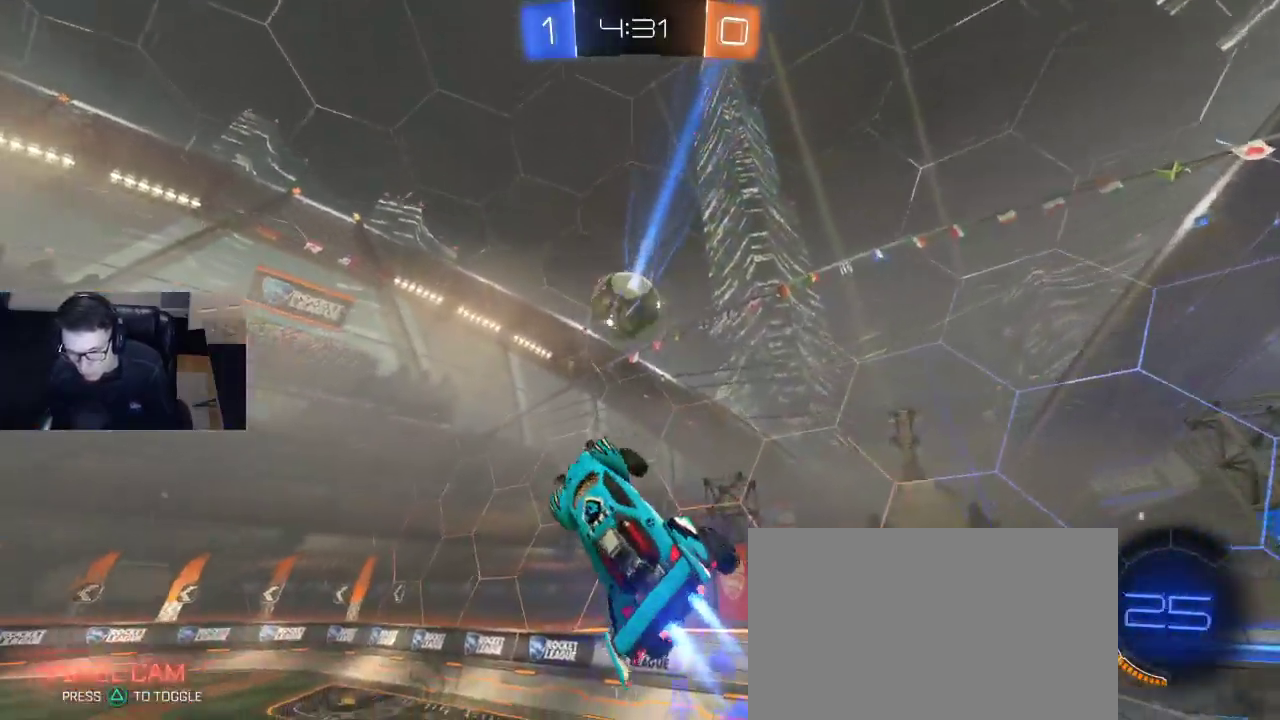
{"dt_ms": 500, "buttons": ["R1", "R2"], "left_stick": "center", "right_stick": "center", "events": [[17, "left_stick", "down-right"], [150, "left_stick", "up"], [350, "left_stick", "down-left"], [450, "left_stick", "center"]]}
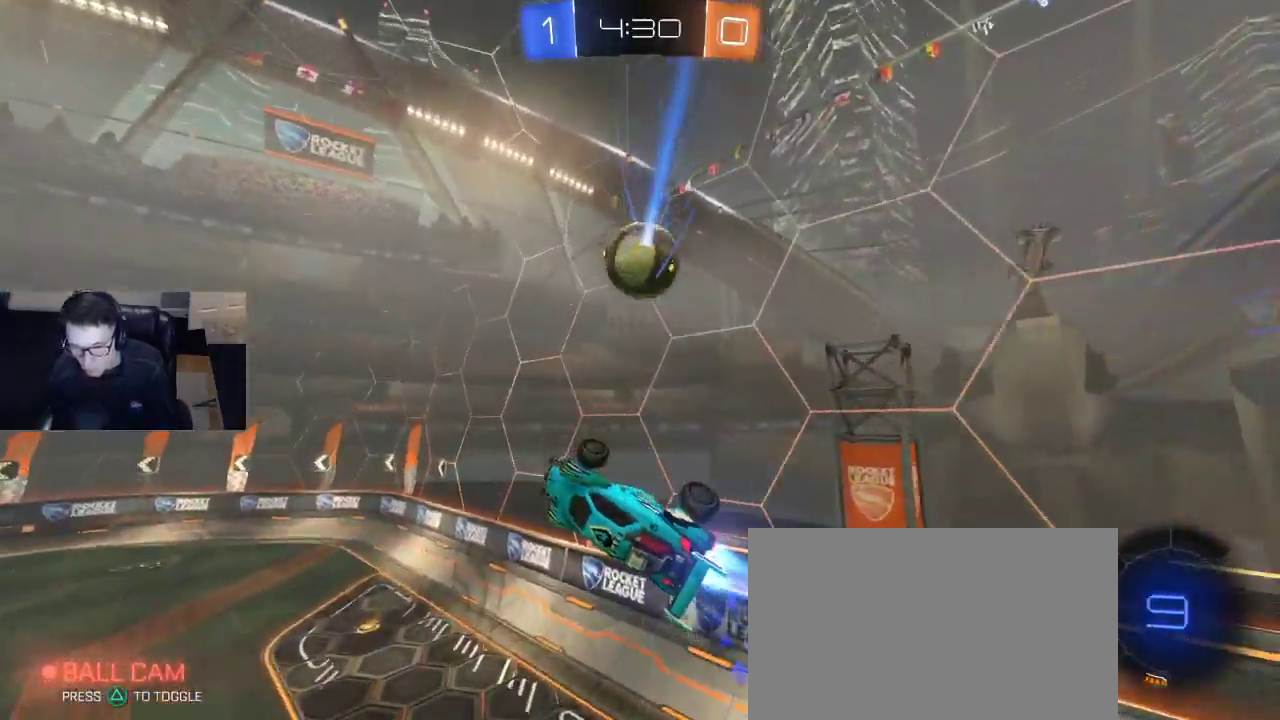
{"dt_ms": 500, "buttons": ["R1", "R2"], "left_stick": "left", "right_stick": "center", "events": [[83, "left_stick", "right"], [150, "left_stick", "up-right"], [283, "left_stick", "up"], [467, "left_stick", "left"]]}
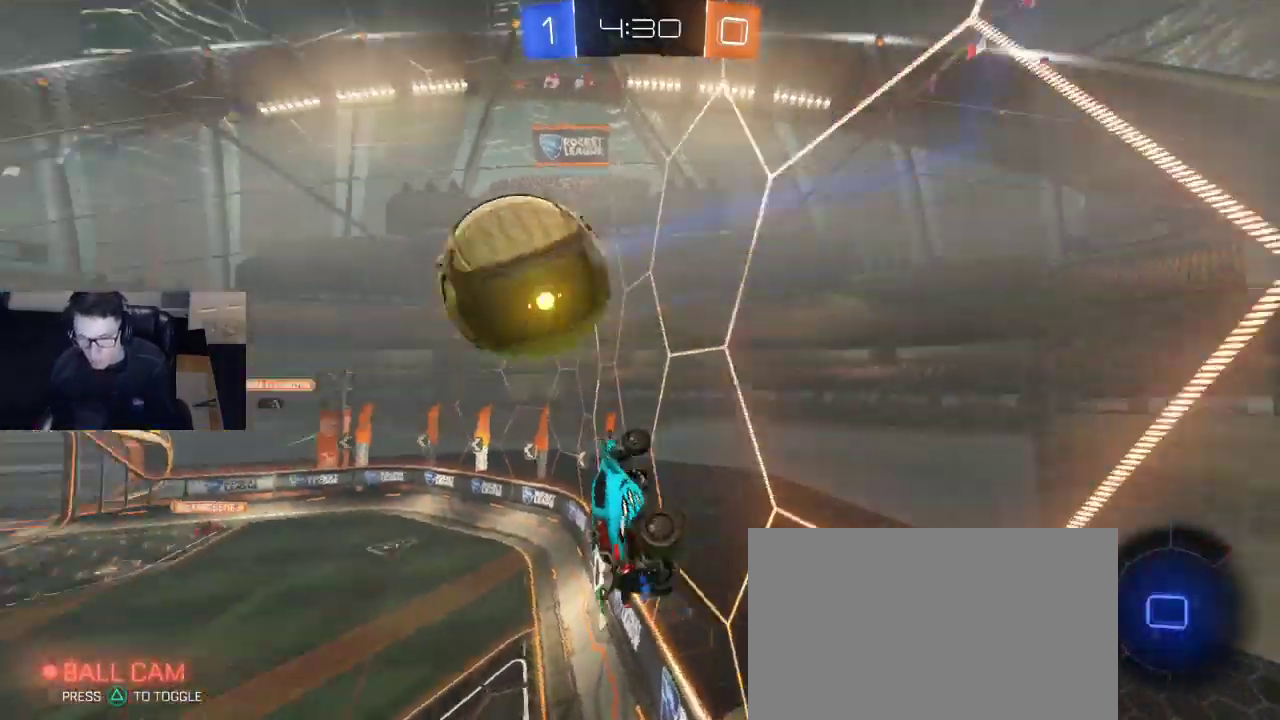
{"dt_ms": 500, "buttons": ["SQUARE", "R2"], "left_stick": "left", "right_stick": "center", "events": [[67, "R1", "up"], [433, "SQUARE", "down"]]}
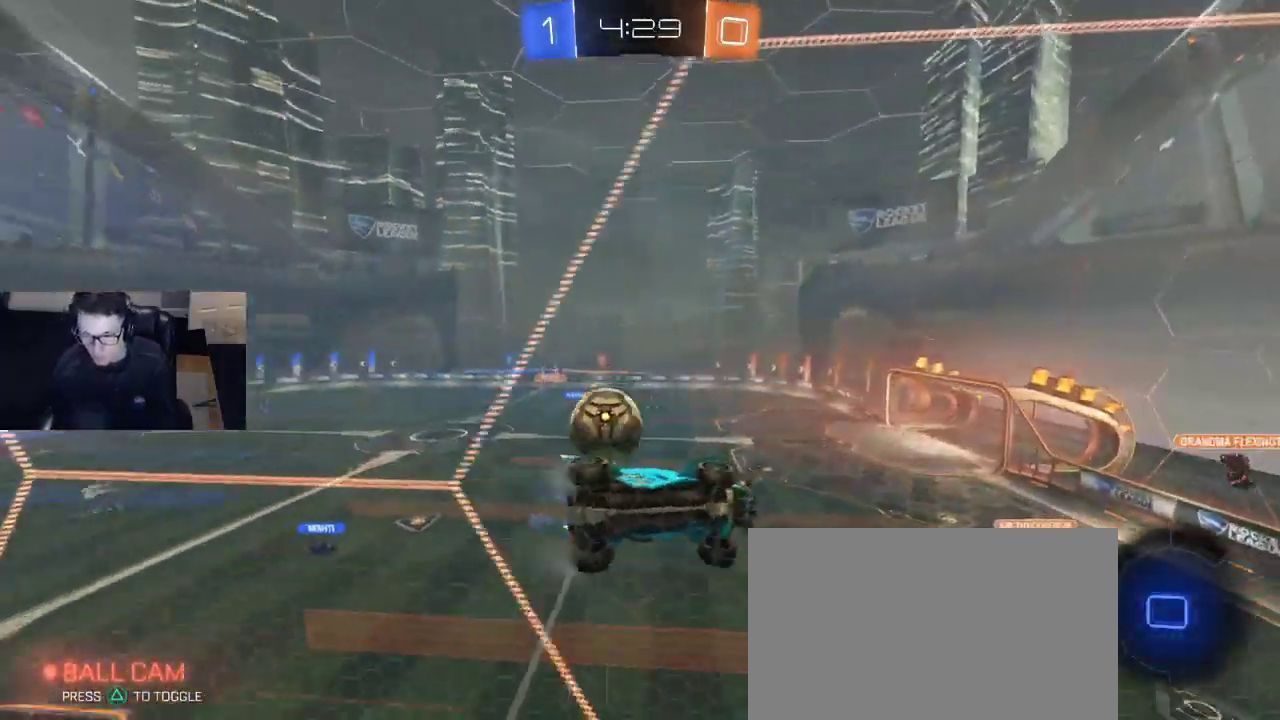
{"dt_ms": 500, "buttons": ["R2"], "left_stick": "left", "right_stick": "center", "events": [[33, "SQUARE", "up"], [167, "SQUARE", "down"], [267, "SQUARE", "up"]]}